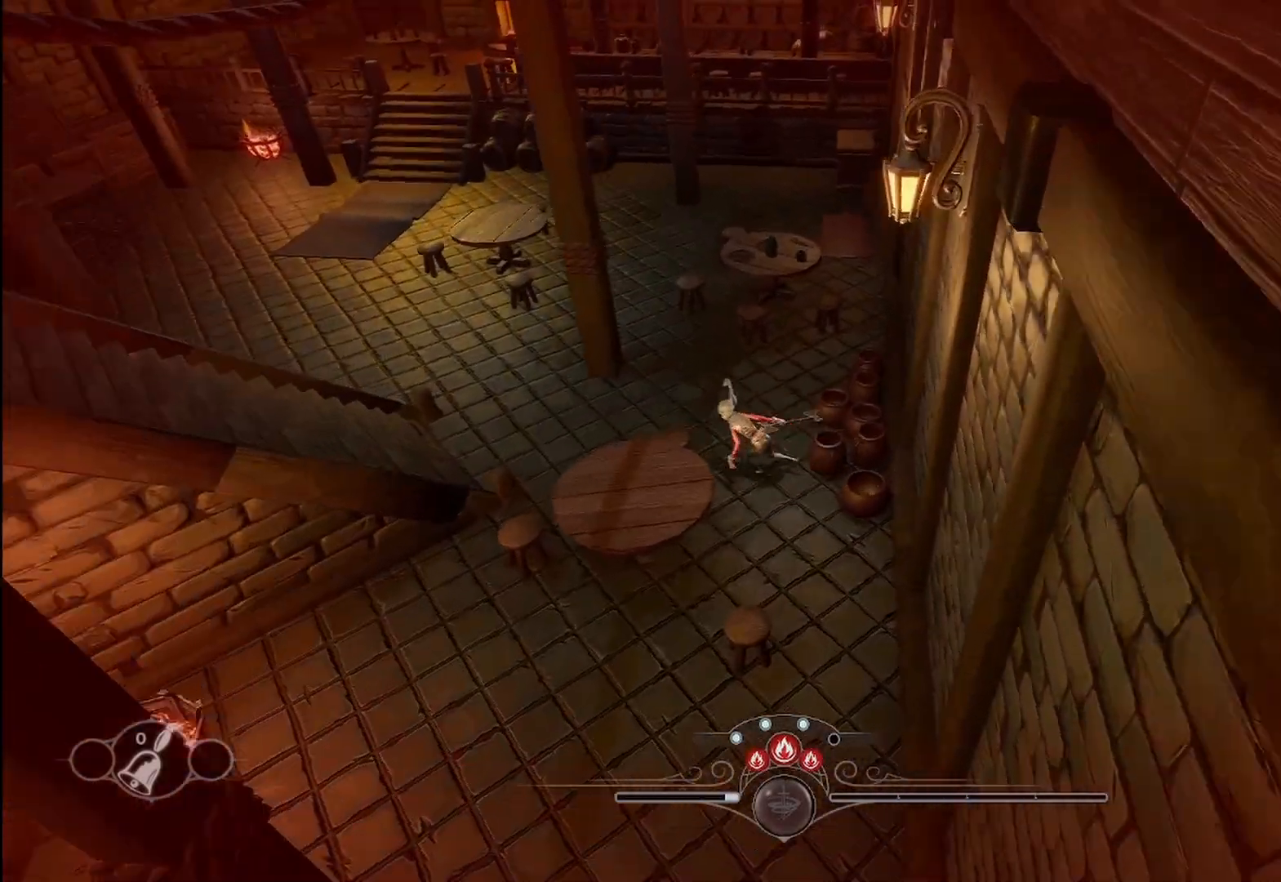
Gameplay with a controller (Xbox layout); each line is a JSON object with the inputs held at the frame after it (dt_ms = milliseconds from this image to that frame). "events" lists button and stick changes between this image and that frame as [ms after this image, input, new state], when the widget could be followed in between. Not read: R3.
{"dt_ms": 500, "buttons": ["R2"], "left_stick": "up", "right_stick": "center", "events": [[292, "right_stick", "center"], [375, "left_stick", "up"]]}
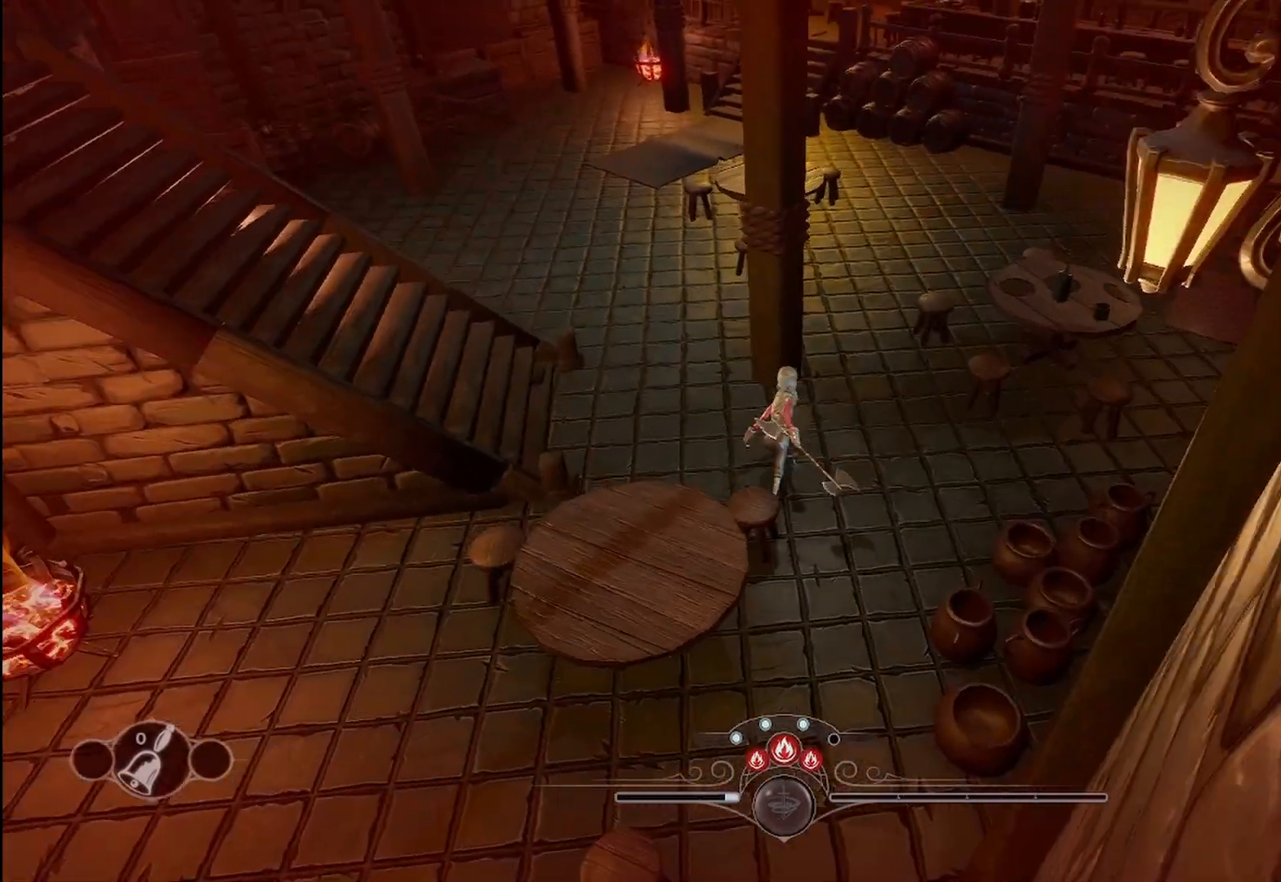
{"dt_ms": 500, "buttons": ["R2"], "left_stick": "up-left", "right_stick": "center", "events": [[208, "left_stick", "up-left"]]}
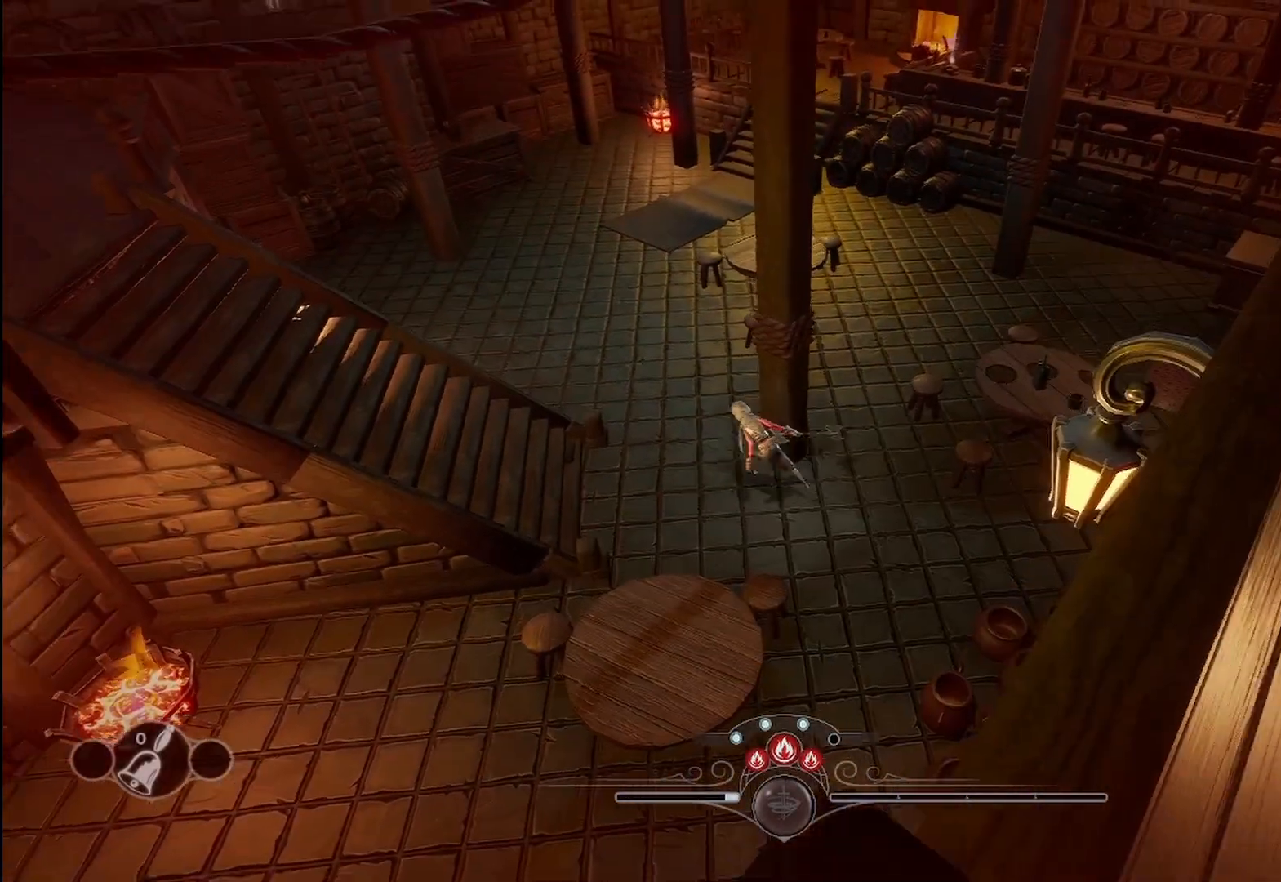
{"dt_ms": 500, "buttons": ["R2"], "left_stick": "up", "right_stick": "center", "events": [[125, "left_stick", "left"], [292, "left_stick", "up-left"], [458, "left_stick", "up"]]}
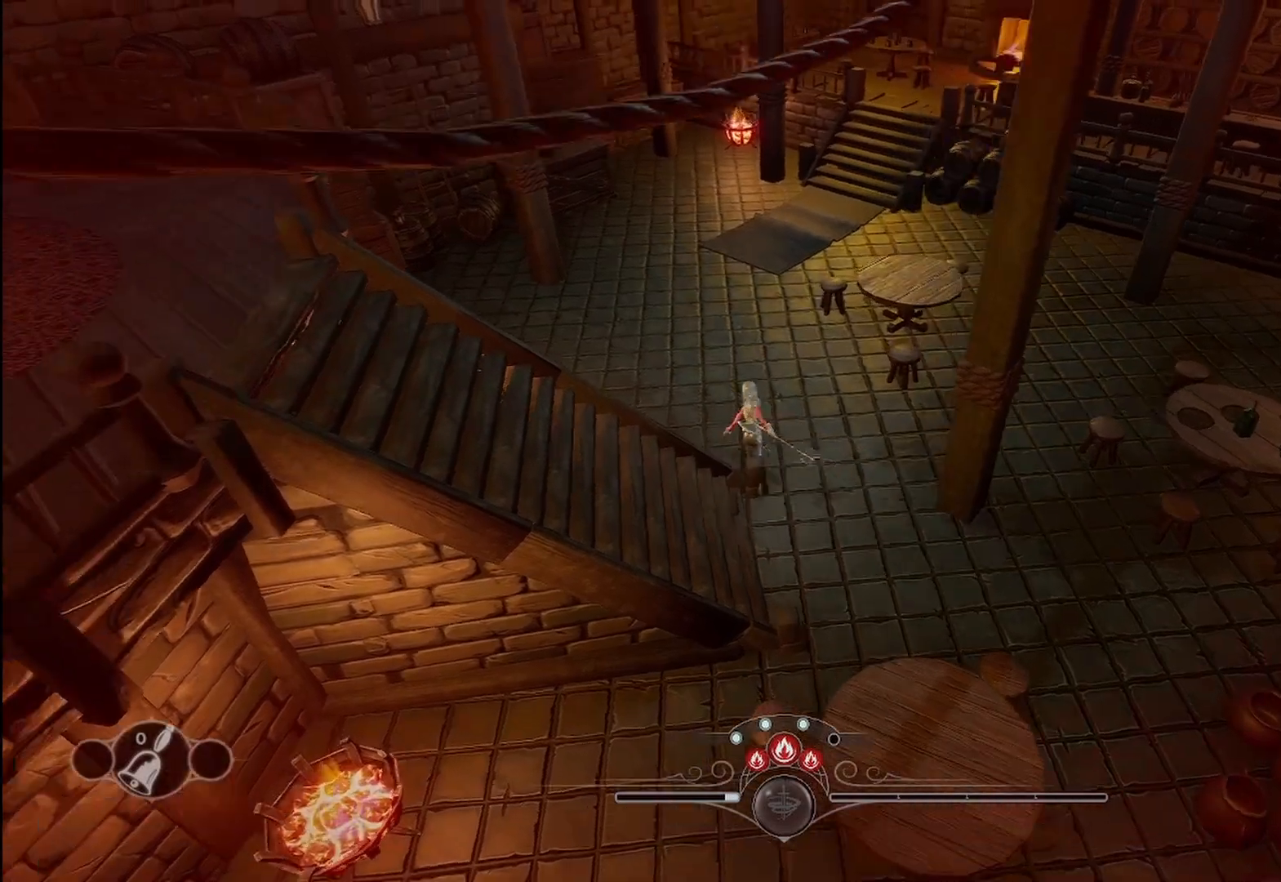
{"dt_ms": 1000, "buttons": ["R2"], "left_stick": "down-right", "right_stick": "center"}
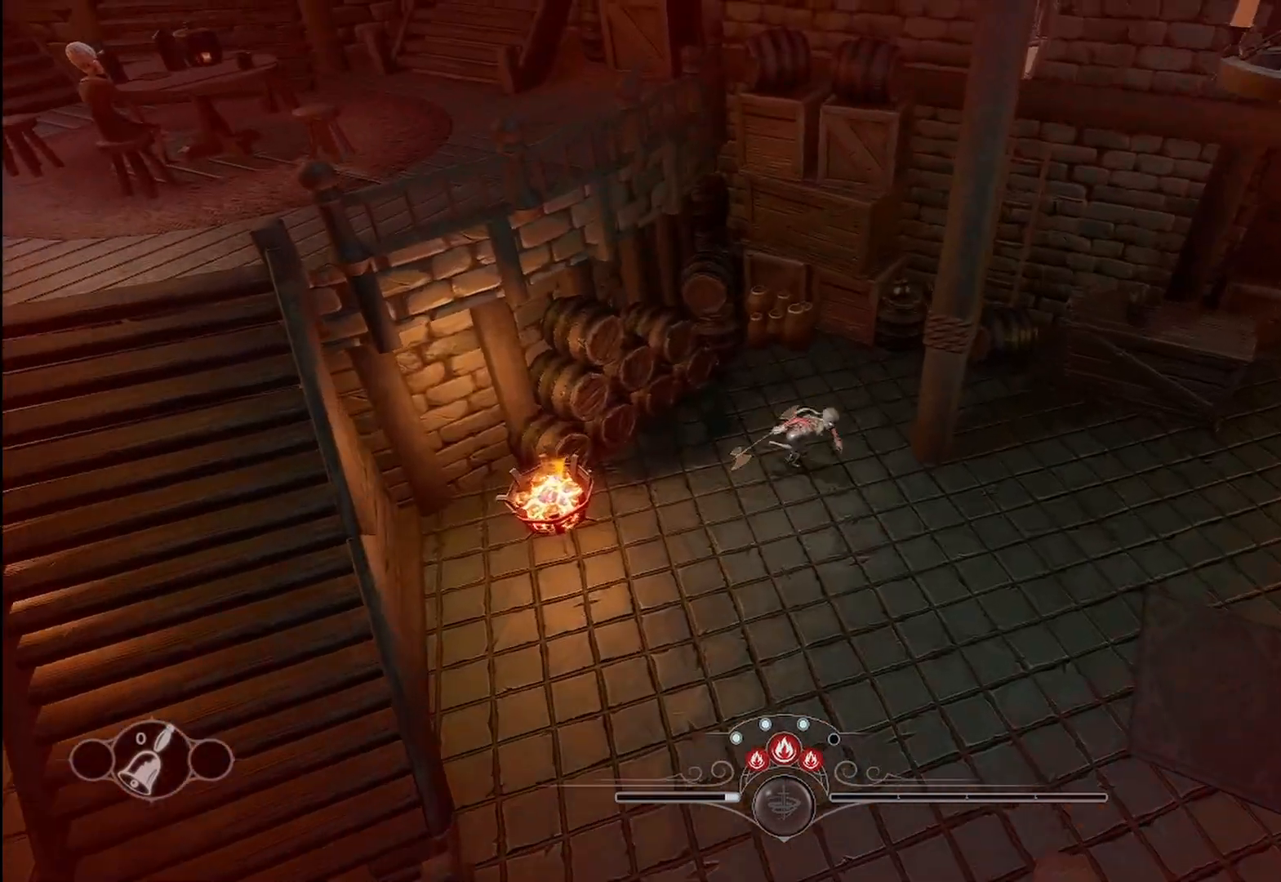
{"dt_ms": 500, "buttons": ["R2"], "left_stick": "right", "right_stick": "center", "events": [[417, "left_stick", "right"]]}
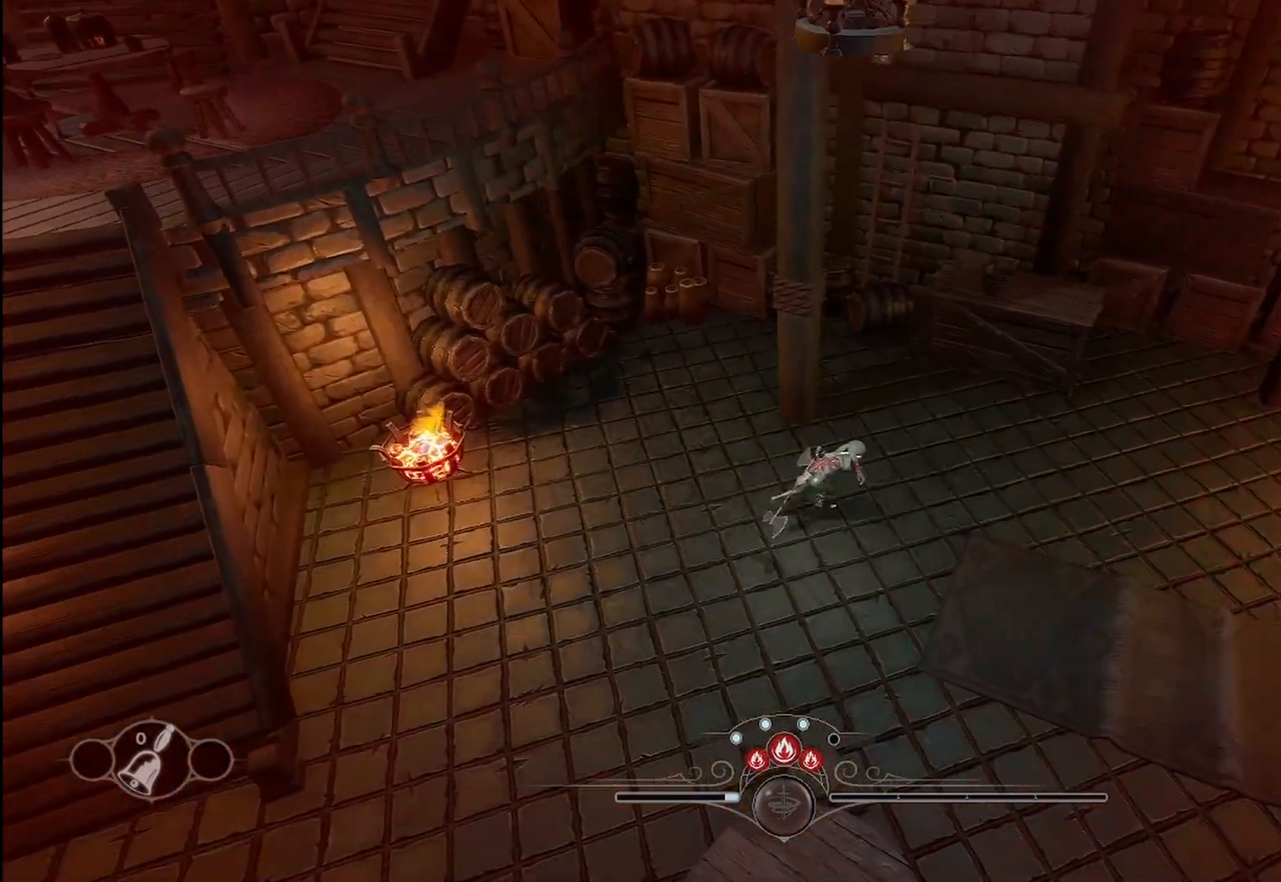
{"dt_ms": 500, "buttons": ["R2"], "left_stick": "up-right", "right_stick": "center", "events": [[42, "left_stick", "up-right"], [42, "right_stick", "up-right"], [375, "right_stick", "center"]]}
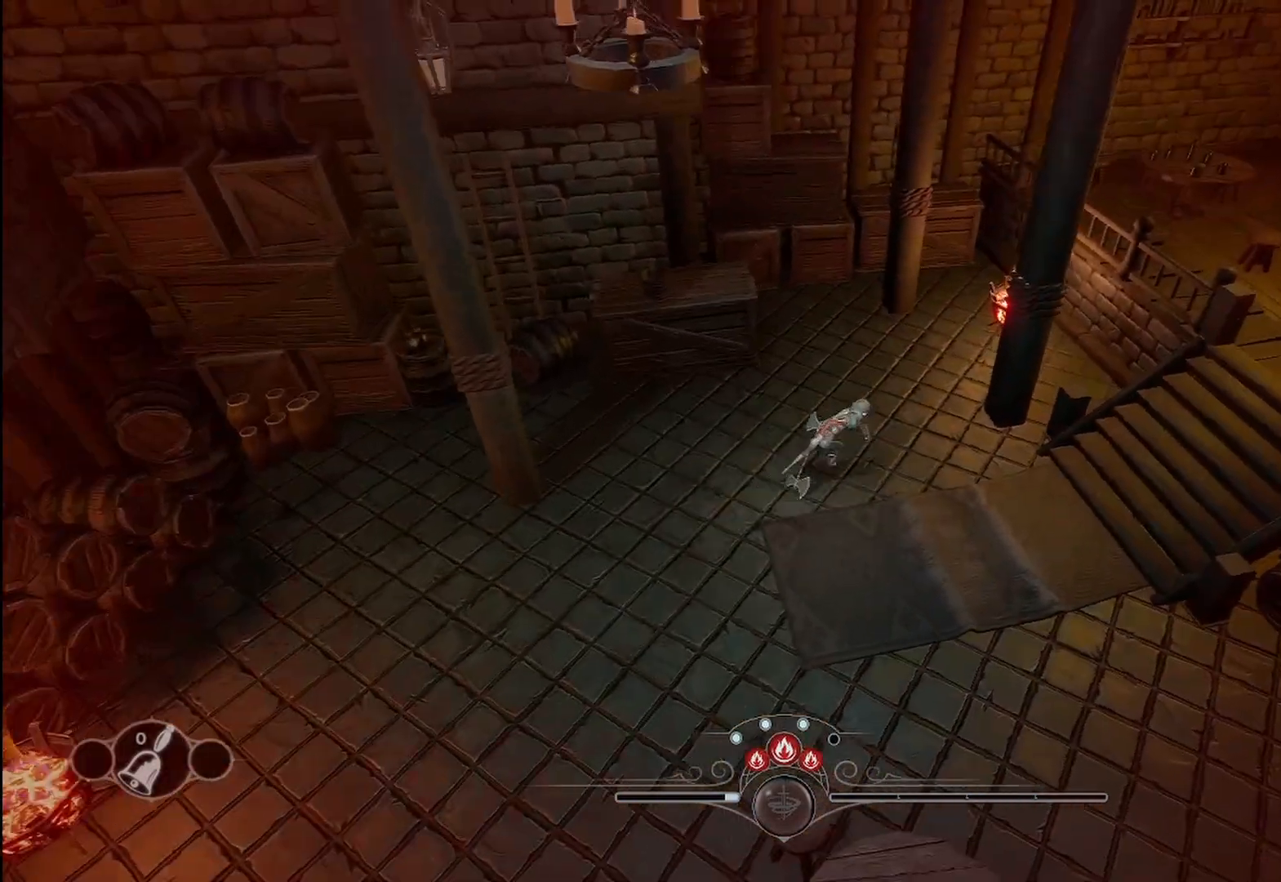
{"dt_ms": 500, "buttons": ["R2"], "left_stick": "right", "right_stick": "right", "events": [[167, "left_stick", "right"], [375, "right_stick", "right"]]}
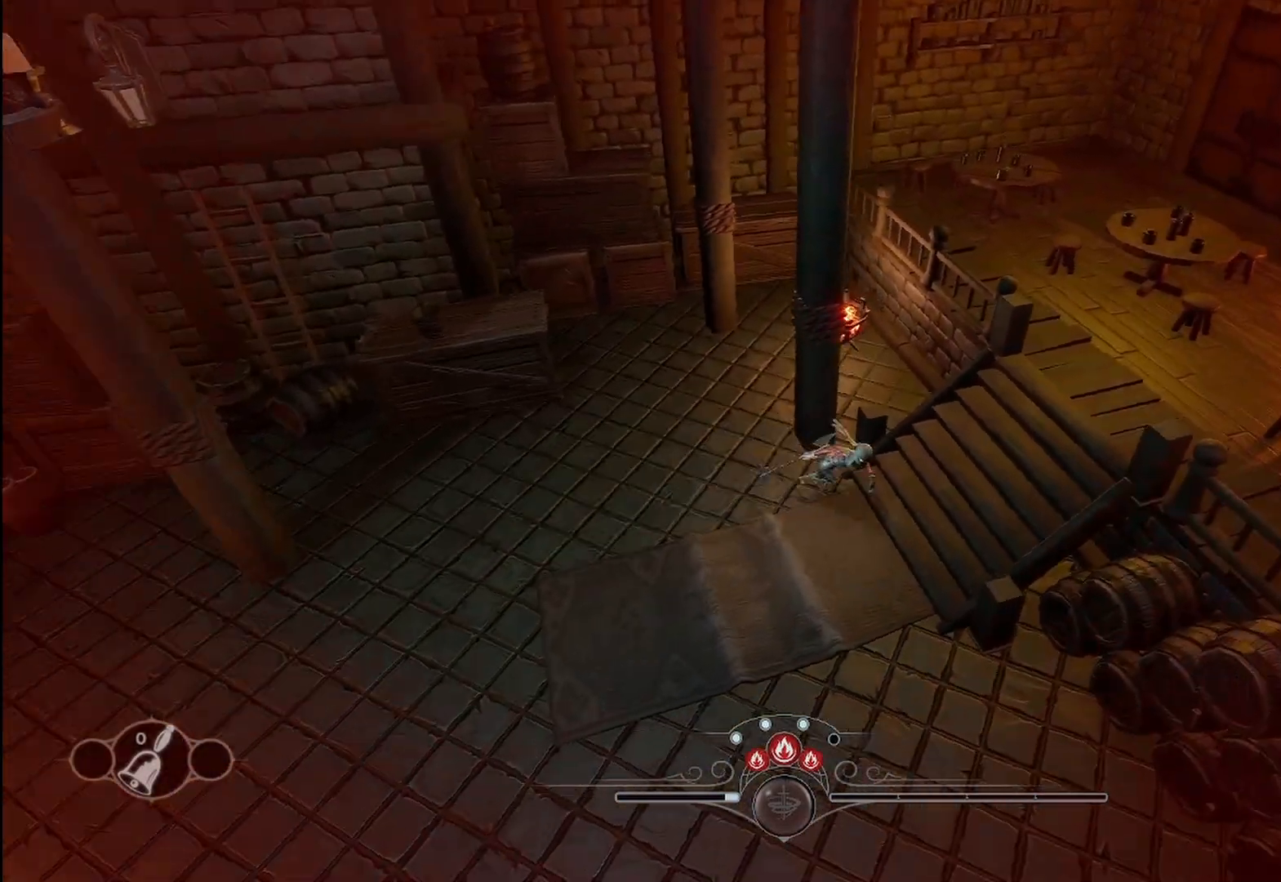
{"dt_ms": 500, "buttons": ["R1", "R2"], "left_stick": "up", "right_stick": "center", "events": [[42, "right_stick", "up-right"], [250, "right_stick", "center"], [292, "left_stick", "up-right"], [417, "left_stick", "up"], [458, "R1", "down"]]}
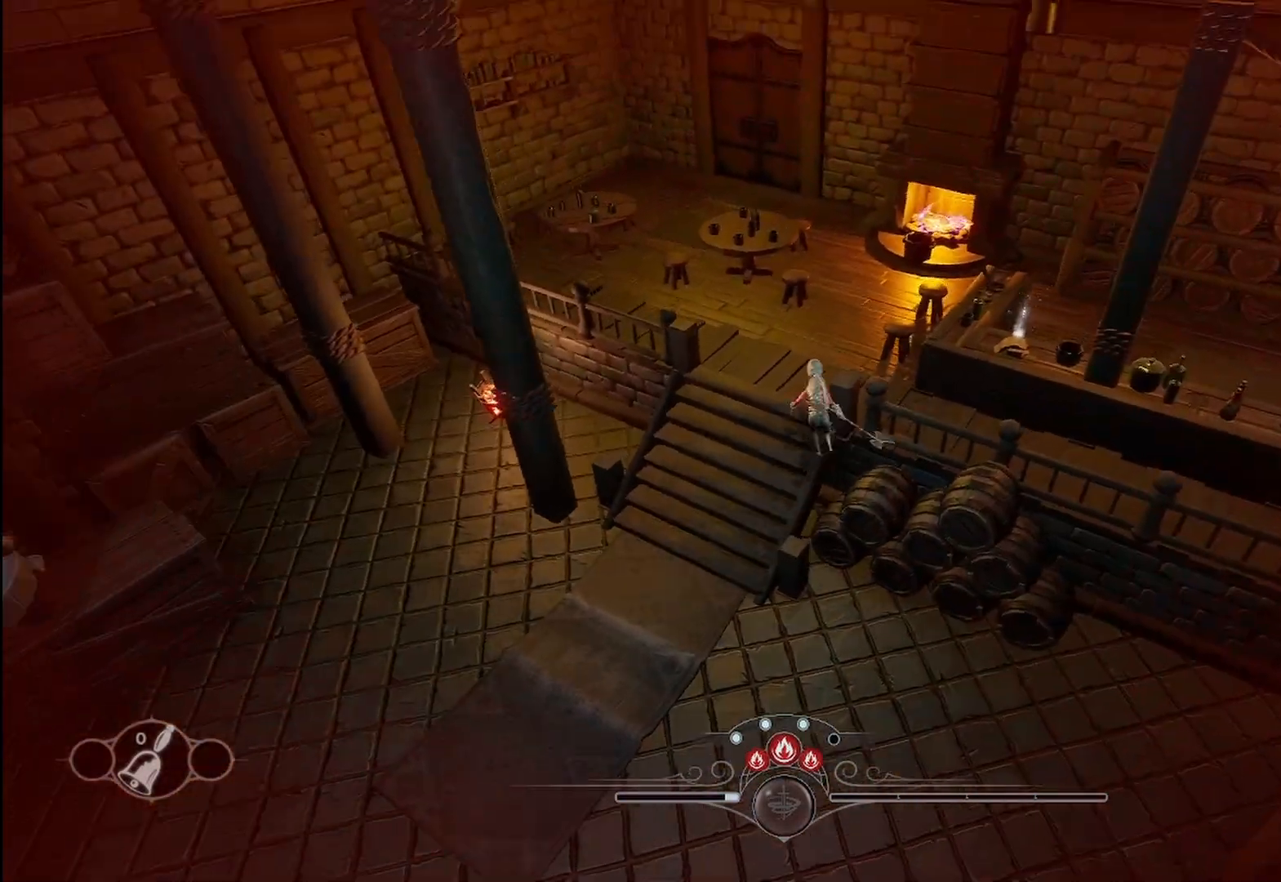
{"dt_ms": 500, "buttons": ["R2"], "left_stick": "right", "right_stick": "center", "events": [[292, "R1", "up"], [375, "left_stick", "right"]]}
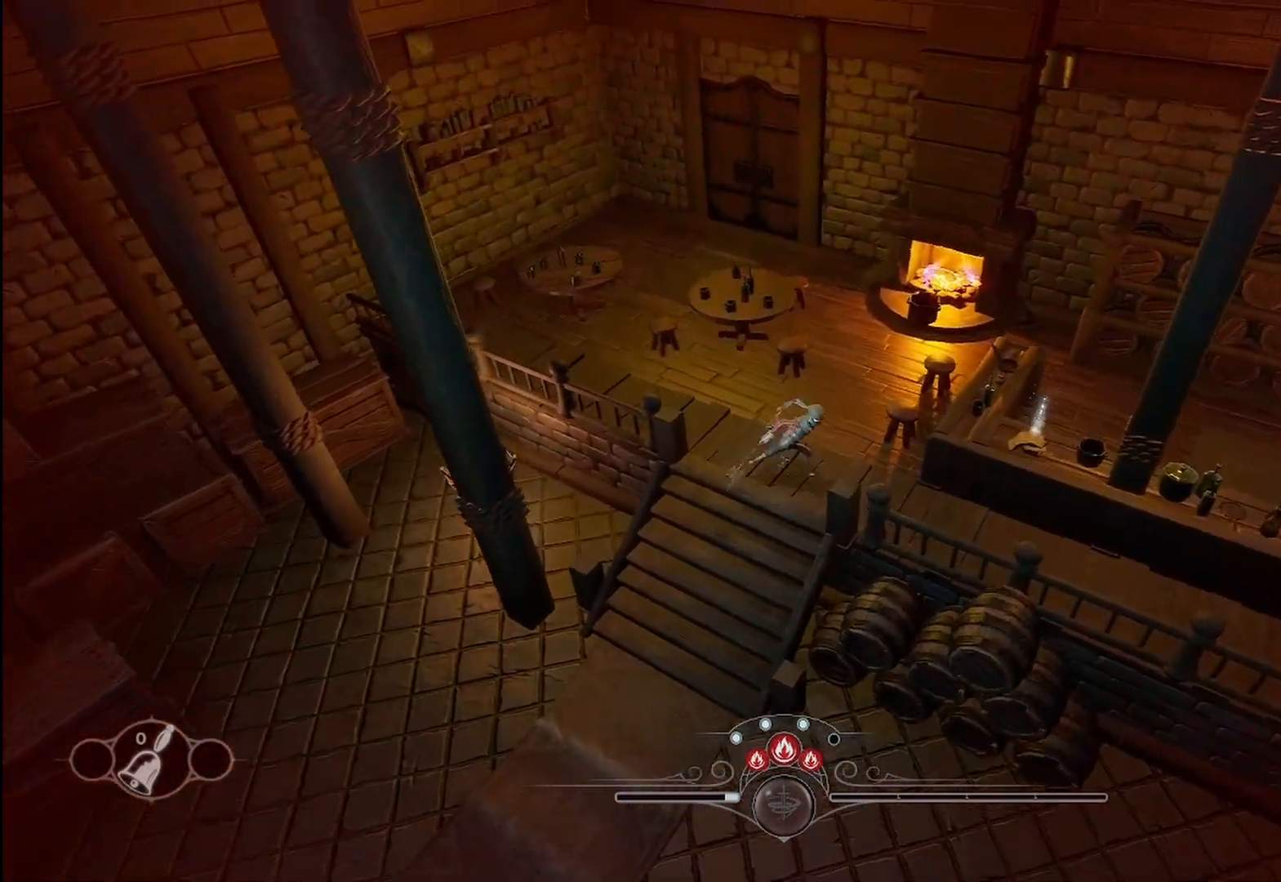
{"dt_ms": 500, "buttons": ["R2"], "left_stick": "up", "right_stick": "center", "events": [[125, "R1", "down"], [125, "left_stick", "up"], [375, "R1", "up"]]}
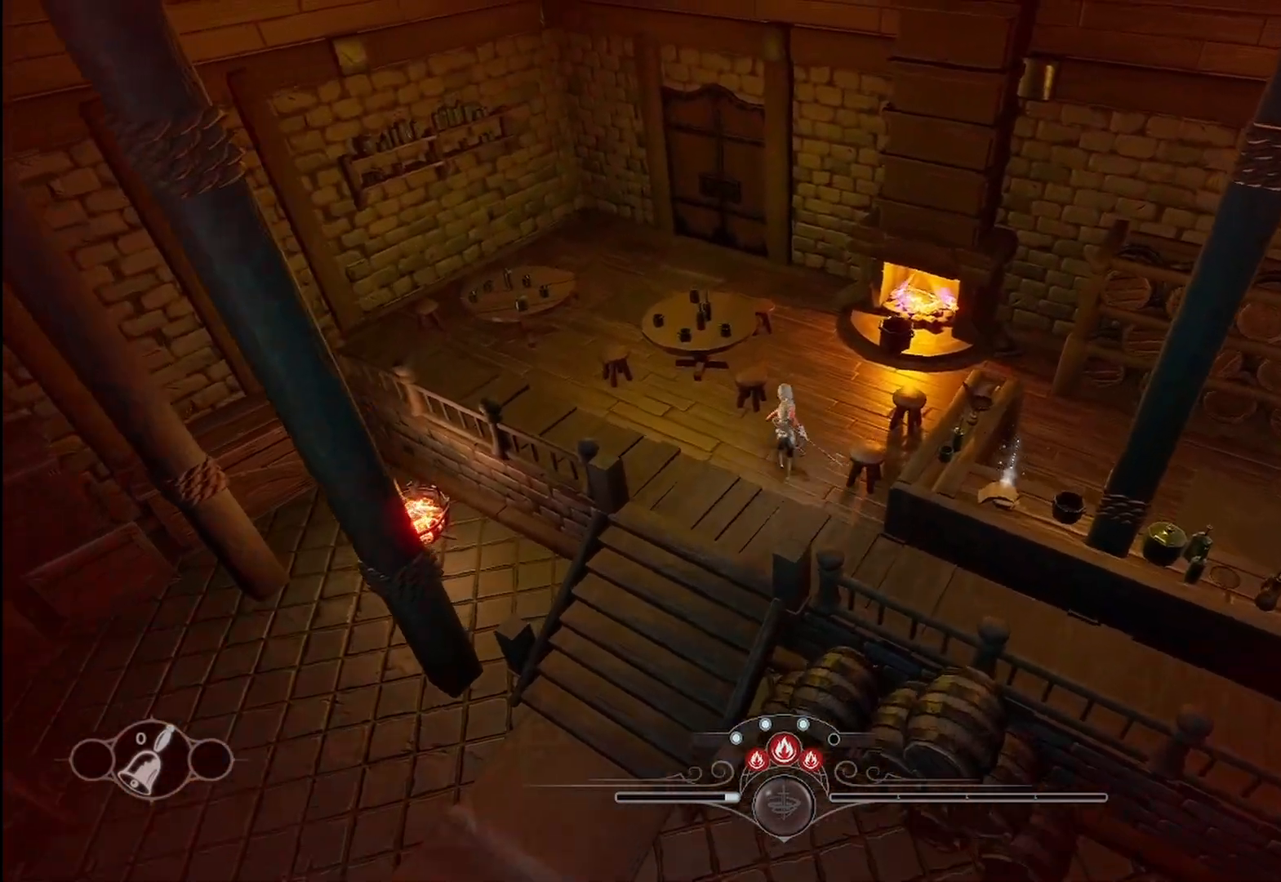
{"dt_ms": 500, "buttons": ["R2"], "left_stick": "up-right", "right_stick": "right", "events": [[83, "left_stick", "up-right"], [167, "right_stick", "right"], [250, "left_stick", "right"], [500, "left_stick", "up-right"]]}
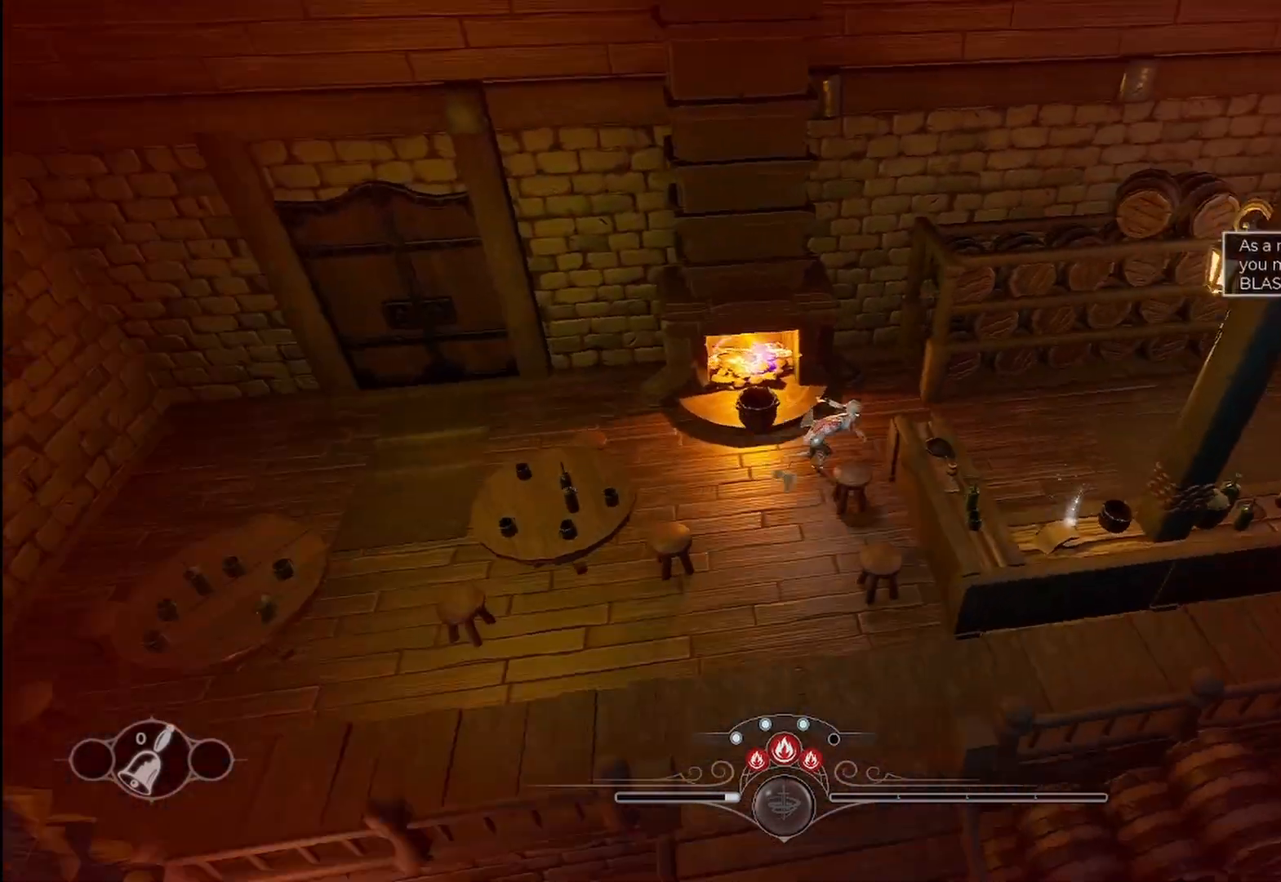
{"dt_ms": 500, "buttons": ["R2"], "left_stick": "down-right", "right_stick": "center", "events": [[42, "right_stick", "center"], [292, "left_stick", "right"], [500, "left_stick", "down-right"]]}
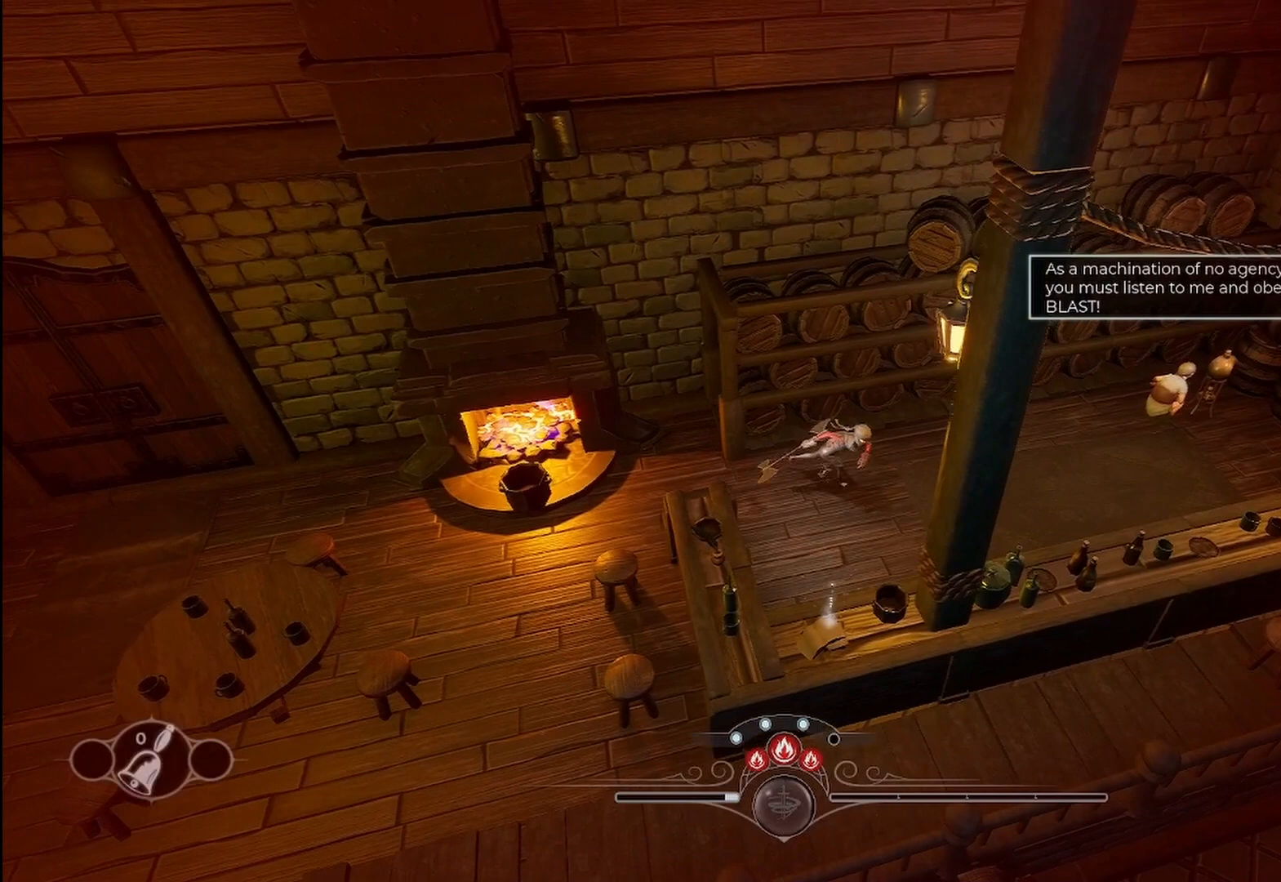
{"dt_ms": 500, "buttons": ["R2"], "left_stick": "down-left", "right_stick": "center", "events": [[208, "left_stick", "down-left"]]}
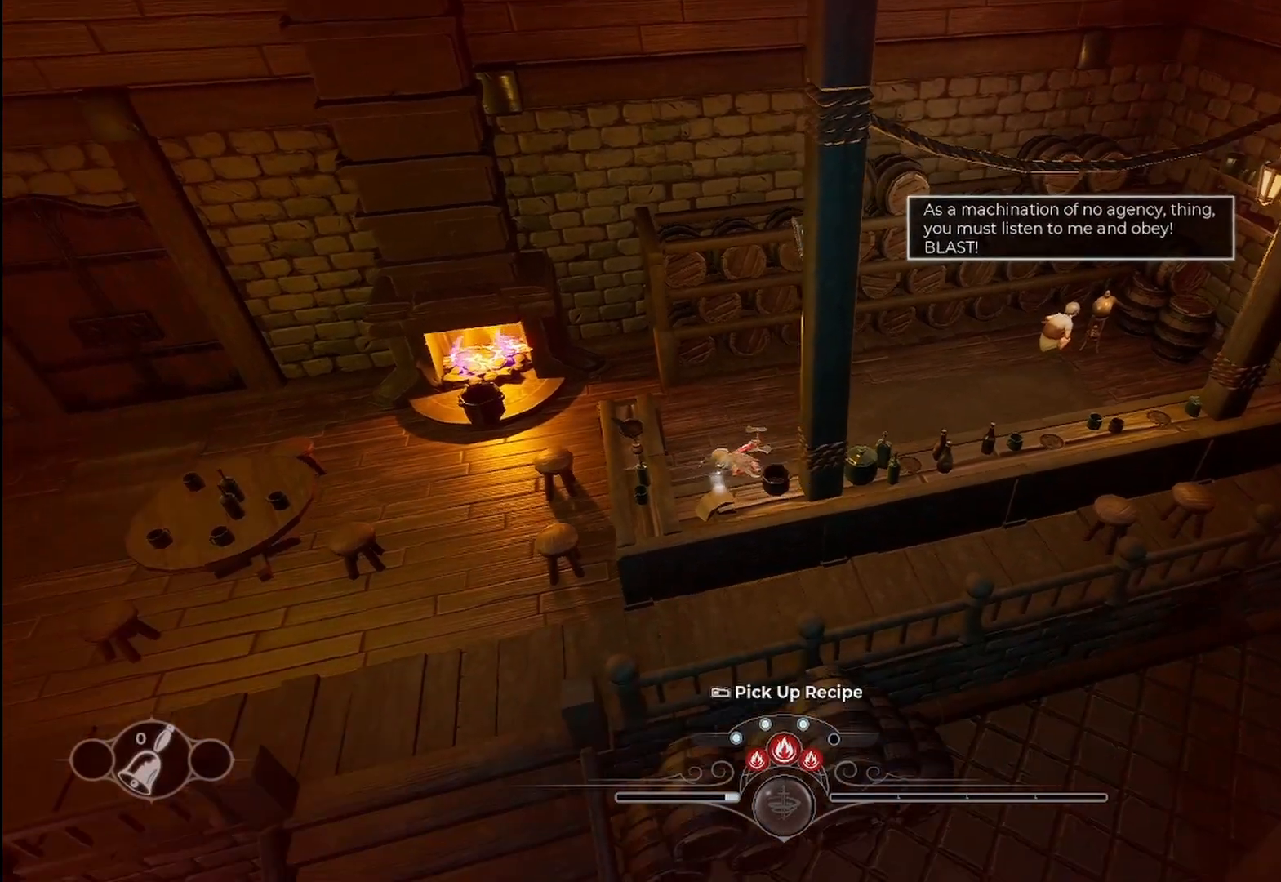
{"dt_ms": 500, "buttons": [], "left_stick": "center", "right_stick": "center", "events": [[208, "left_stick", "center"], [250, "R2", "up"]]}
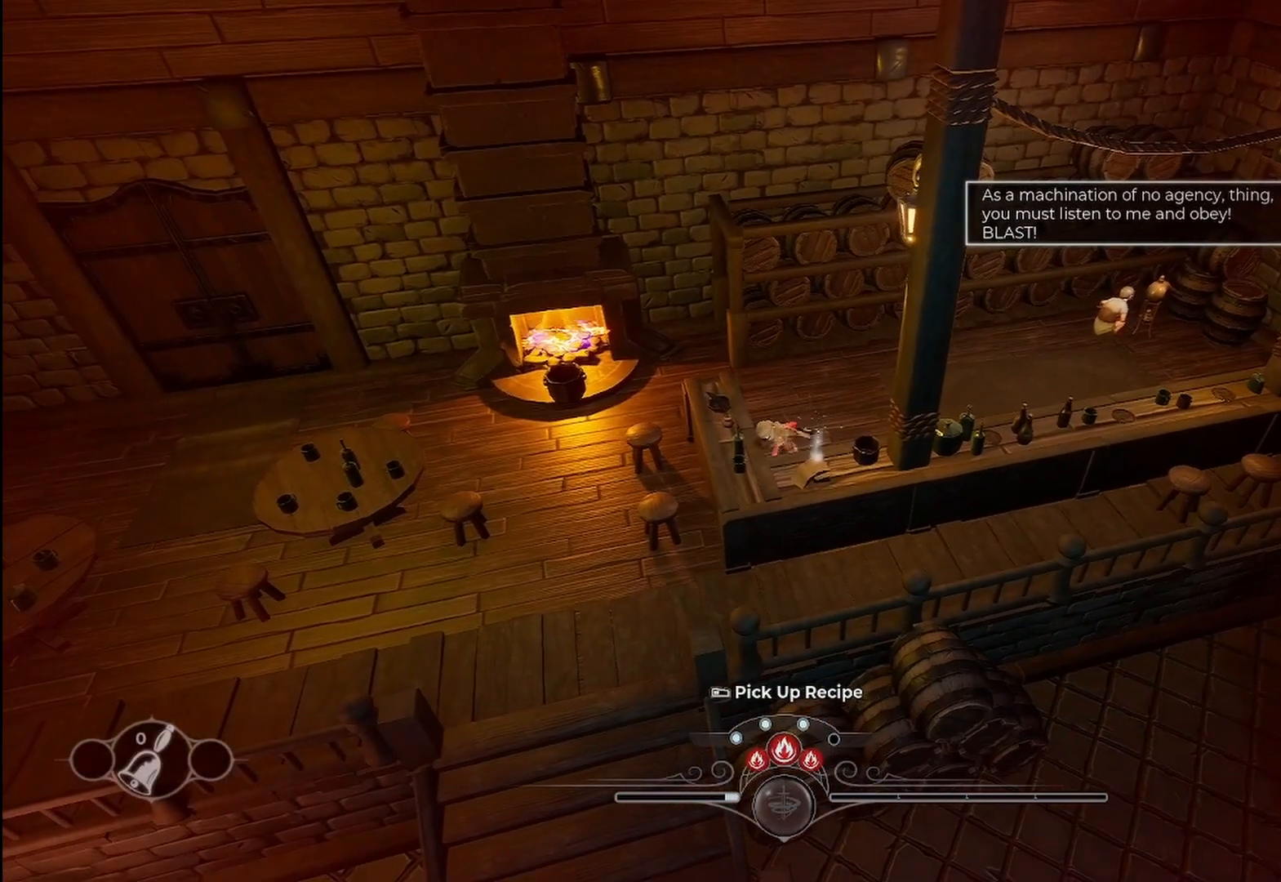
{"dt_ms": 500, "buttons": [], "left_stick": "center", "right_stick": "center", "events": []}
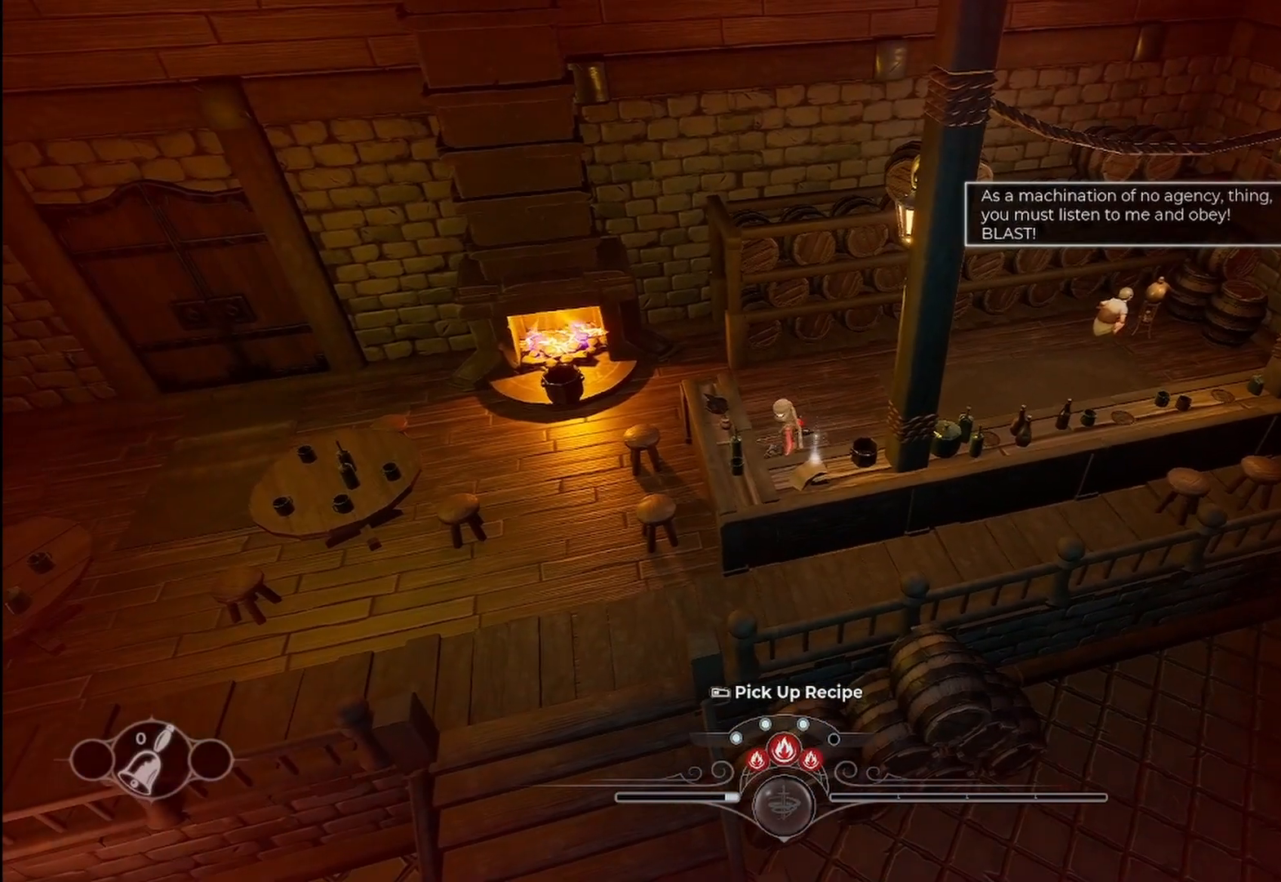
{"dt_ms": 500, "buttons": [], "left_stick": "center", "right_stick": "center", "events": []}
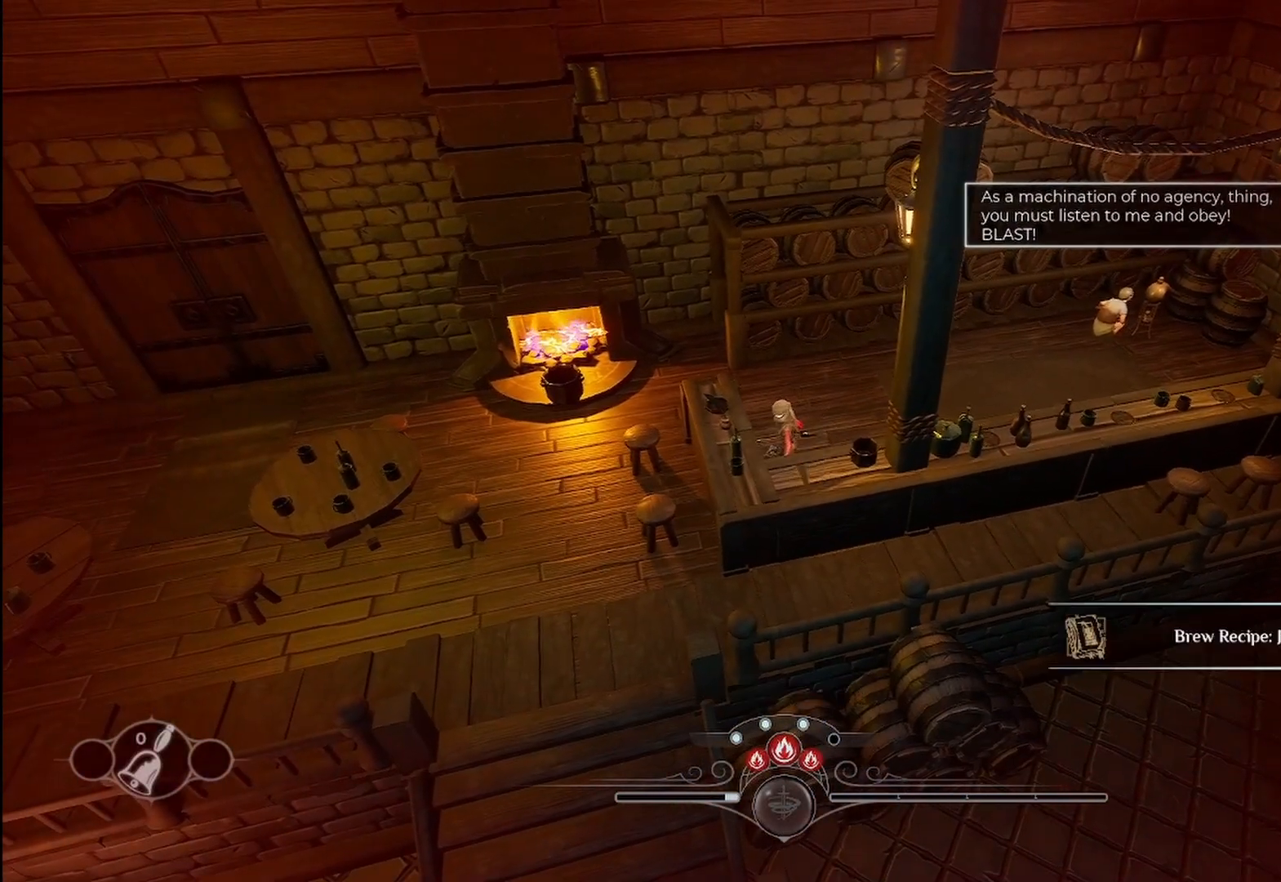
{"dt_ms": 500, "buttons": [], "left_stick": "center", "right_stick": "center", "events": []}
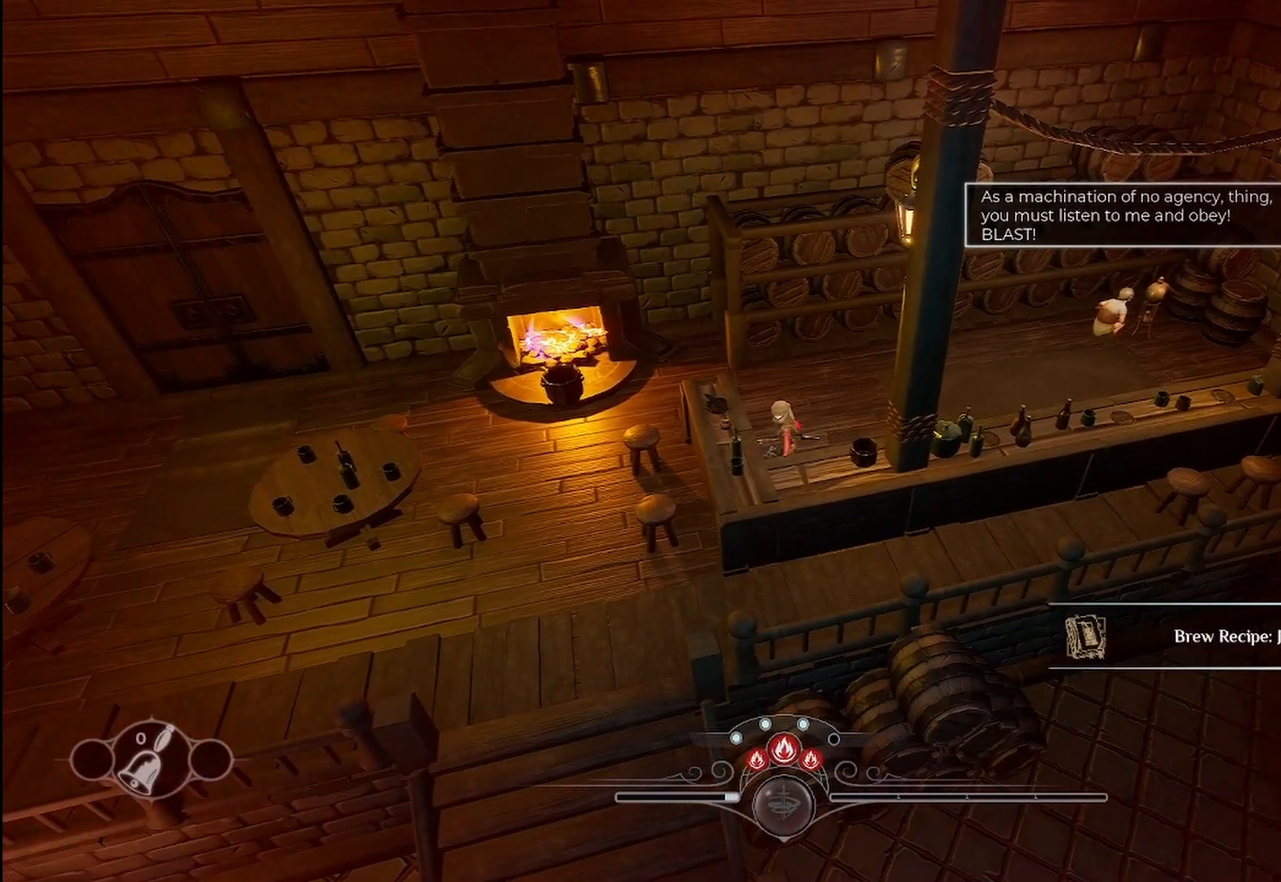
{"dt_ms": 500, "buttons": [], "left_stick": "up-right", "right_stick": "center", "events": [[458, "left_stick", "up-right"]]}
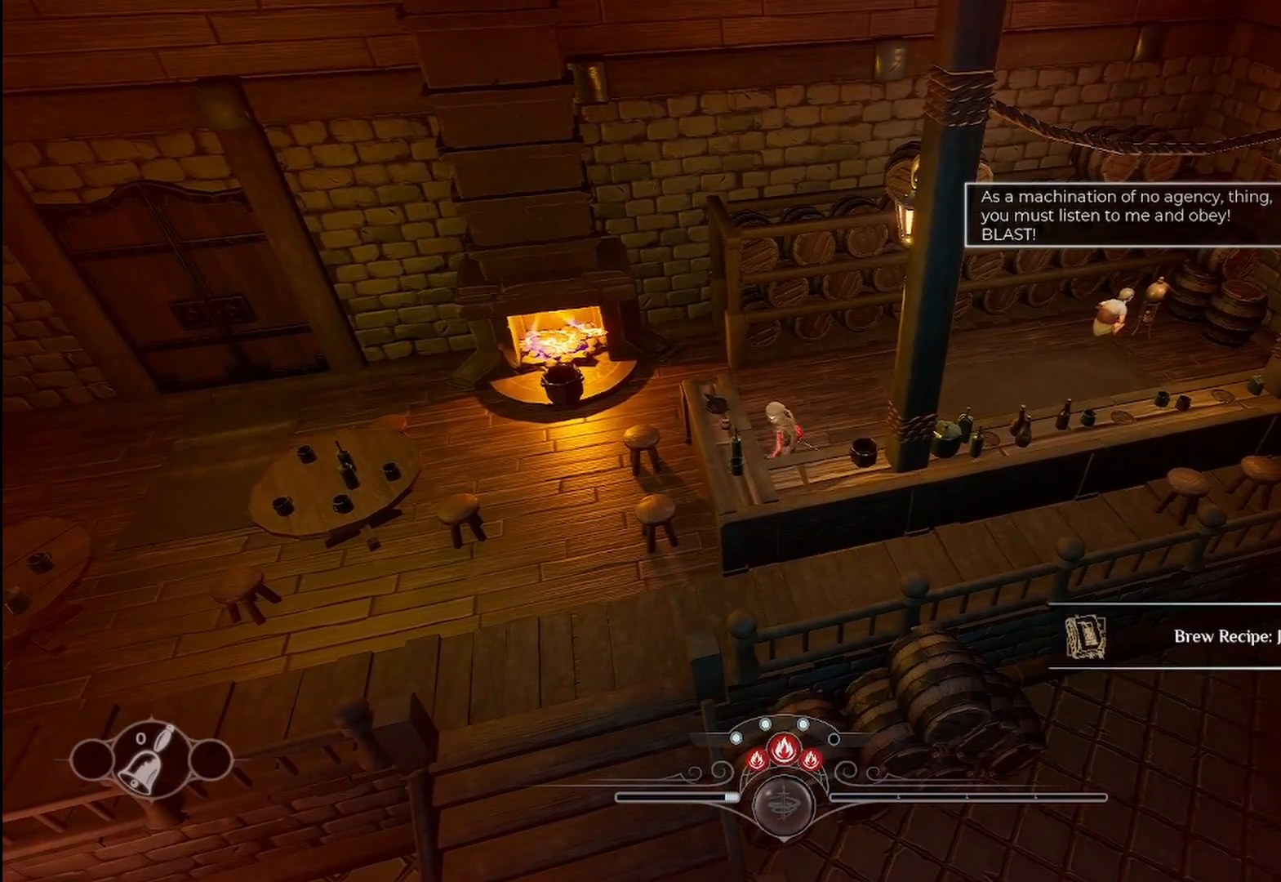
{"dt_ms": 500, "buttons": [], "left_stick": "up-right", "right_stick": "center", "events": []}
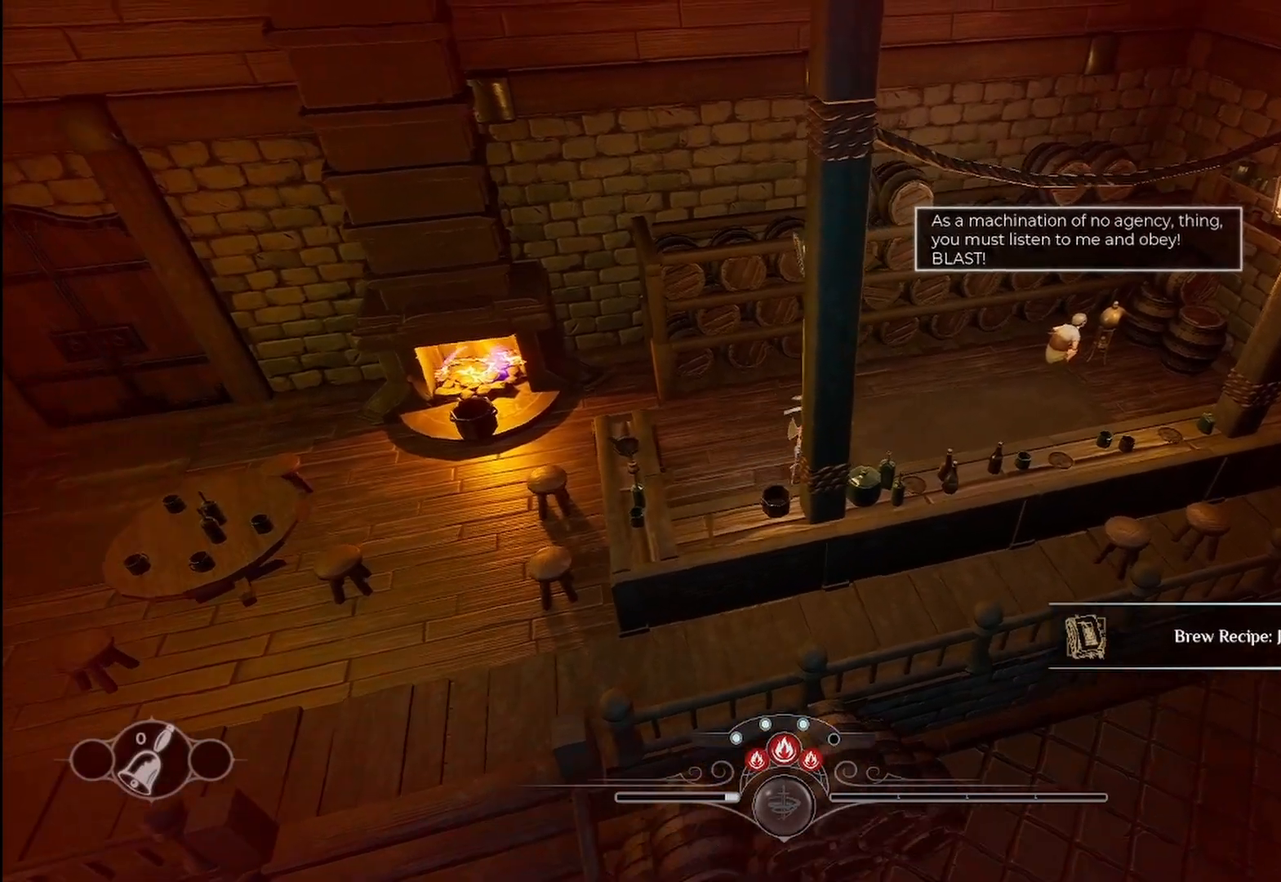
{"dt_ms": 500, "buttons": [], "left_stick": "up-right", "right_stick": "center", "events": []}
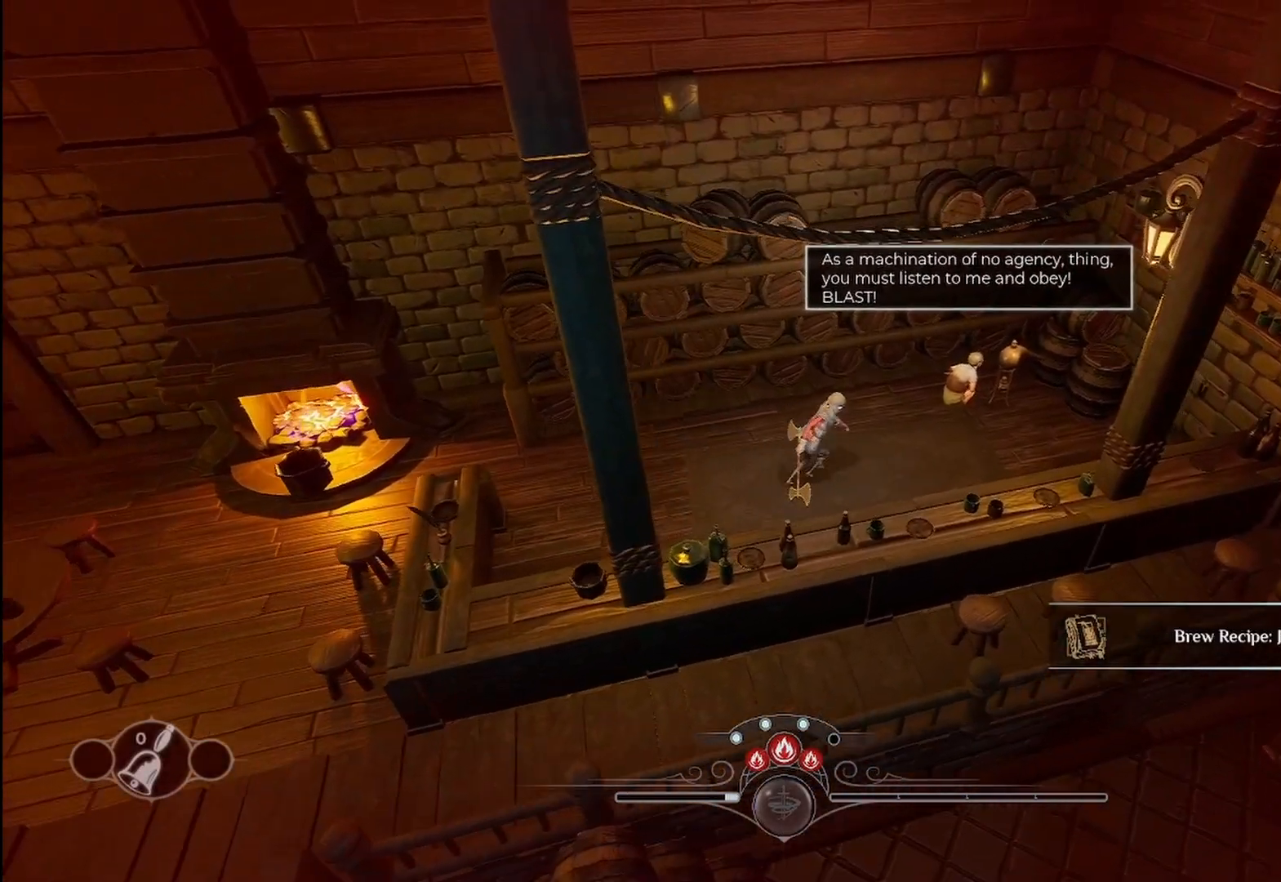
{"dt_ms": 500, "buttons": [], "left_stick": "up-right", "right_stick": "center", "events": []}
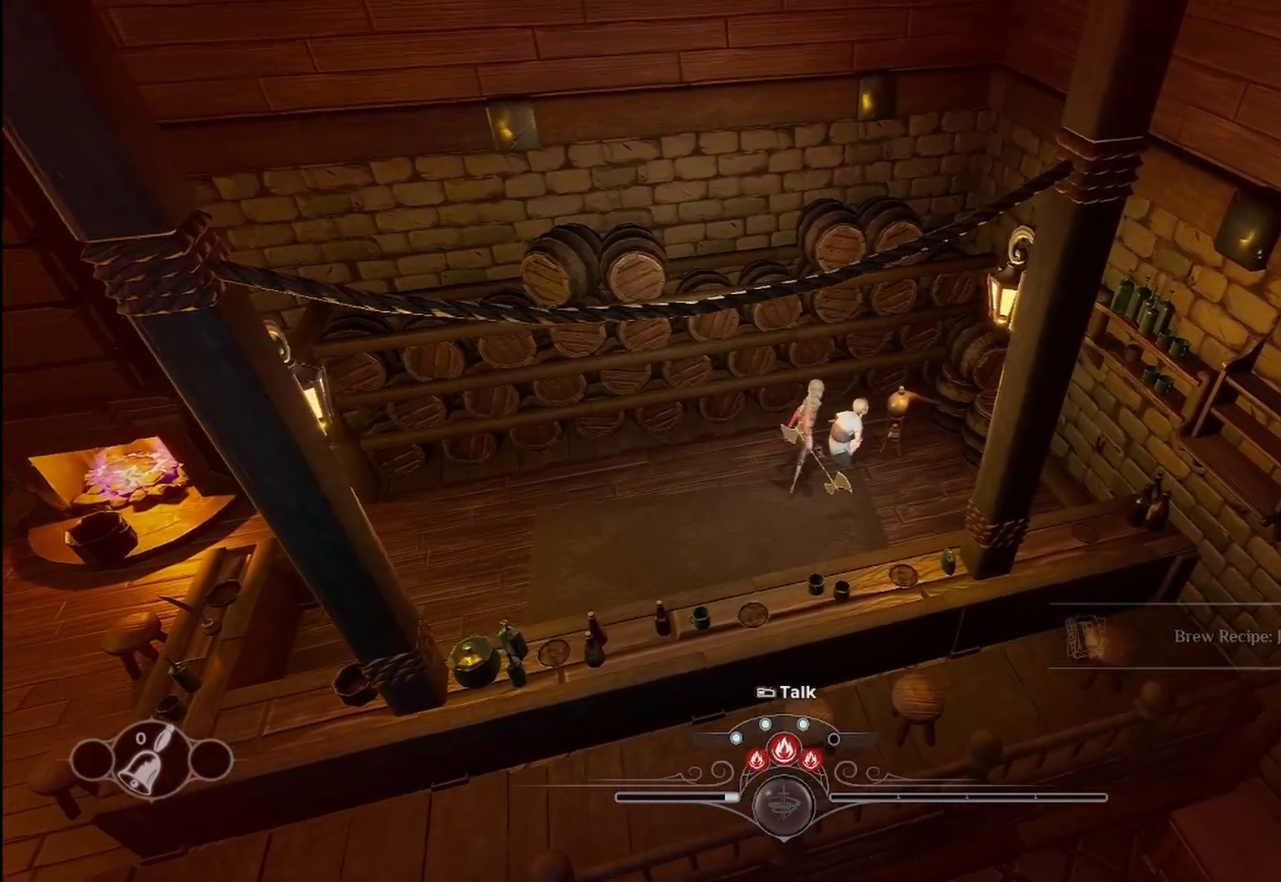
{"dt_ms": 500, "buttons": [], "left_stick": "center", "right_stick": "center", "events": [[42, "left_stick", "center"]]}
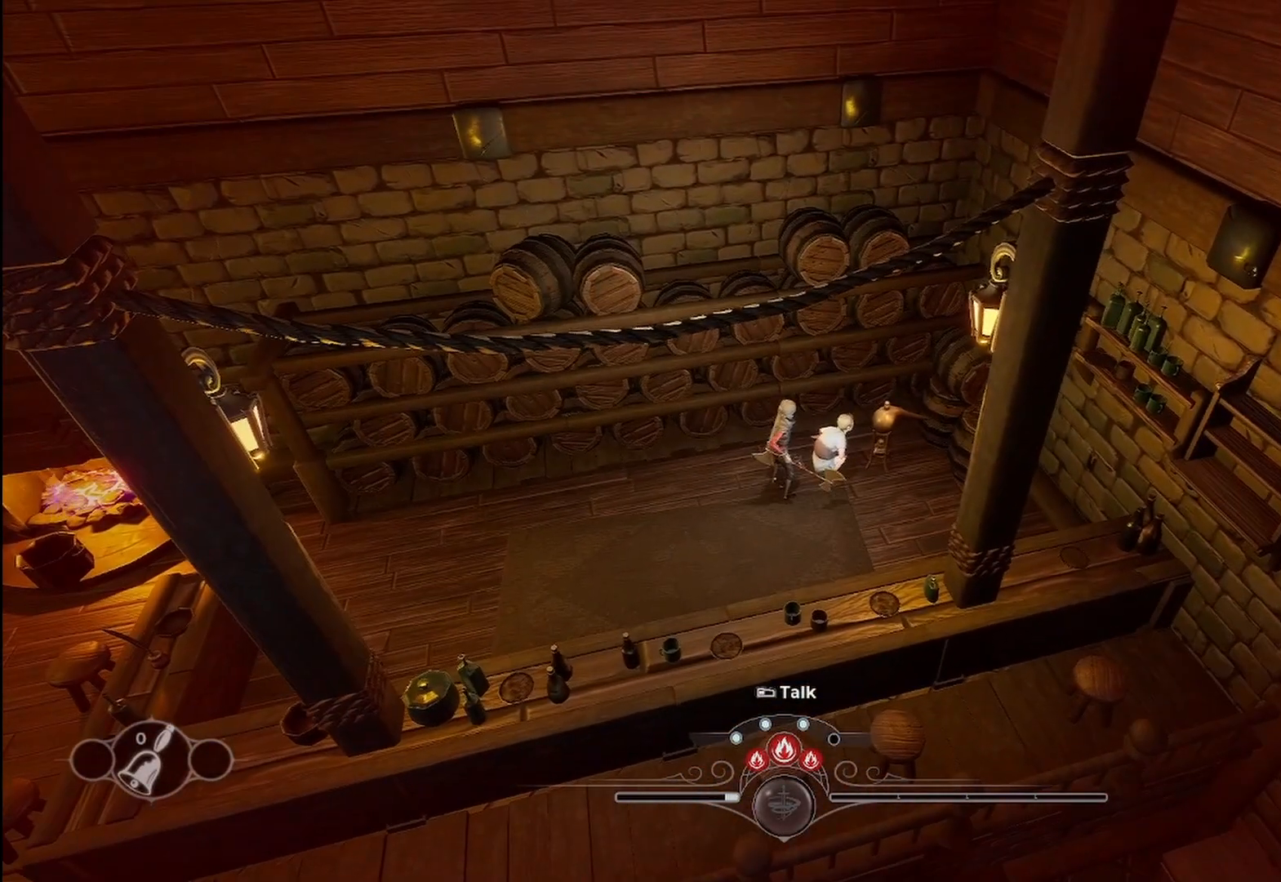
{"dt_ms": 500, "buttons": [], "left_stick": "center", "right_stick": "center", "events": [[250, "R1", "down"], [375, "R1", "up"]]}
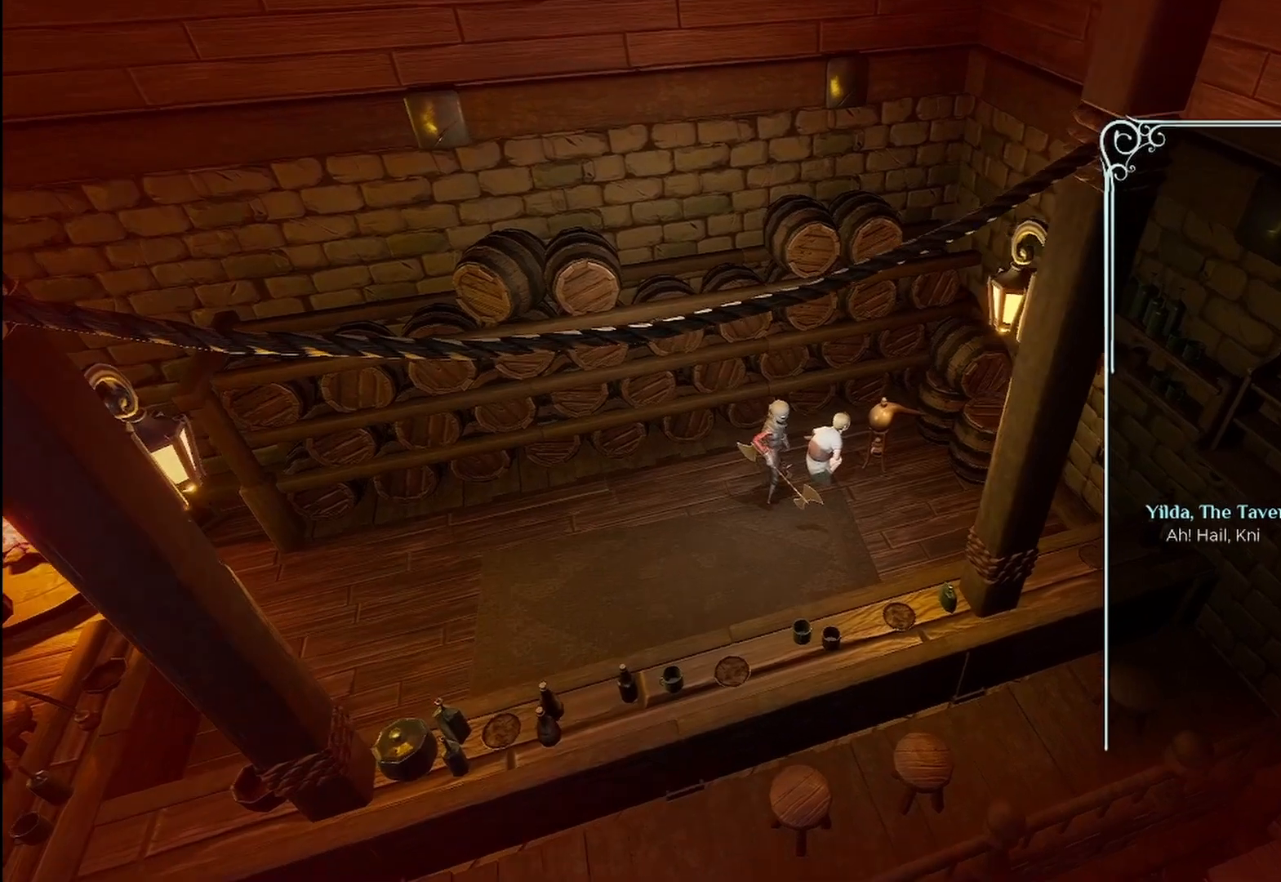
{"dt_ms": 500, "buttons": [], "left_stick": "center", "right_stick": "center", "events": [[292, "A", "down"], [458, "A", "up"]]}
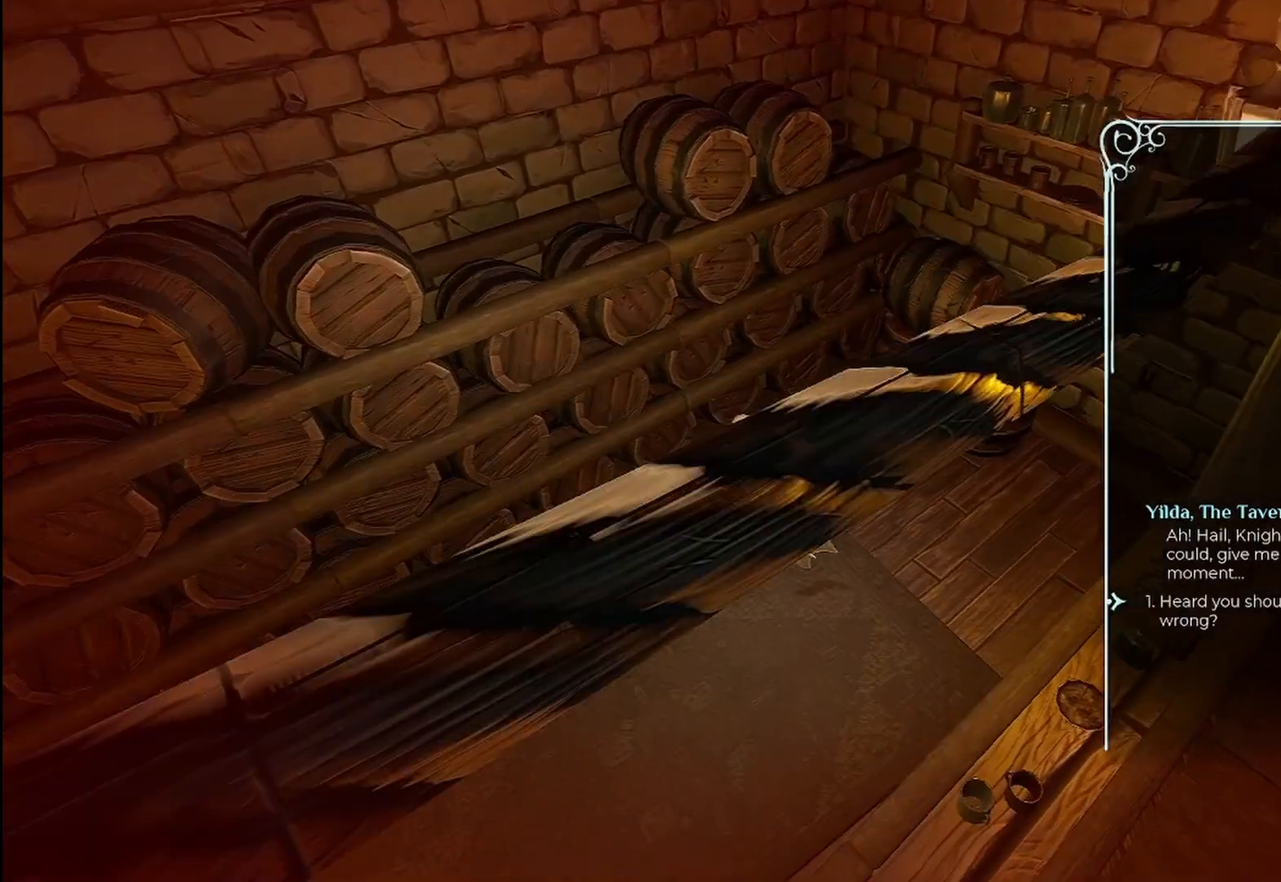
{"dt_ms": 500, "buttons": [], "left_stick": "center", "right_stick": "center", "events": [[375, "A", "down"], [500, "A", "up"]]}
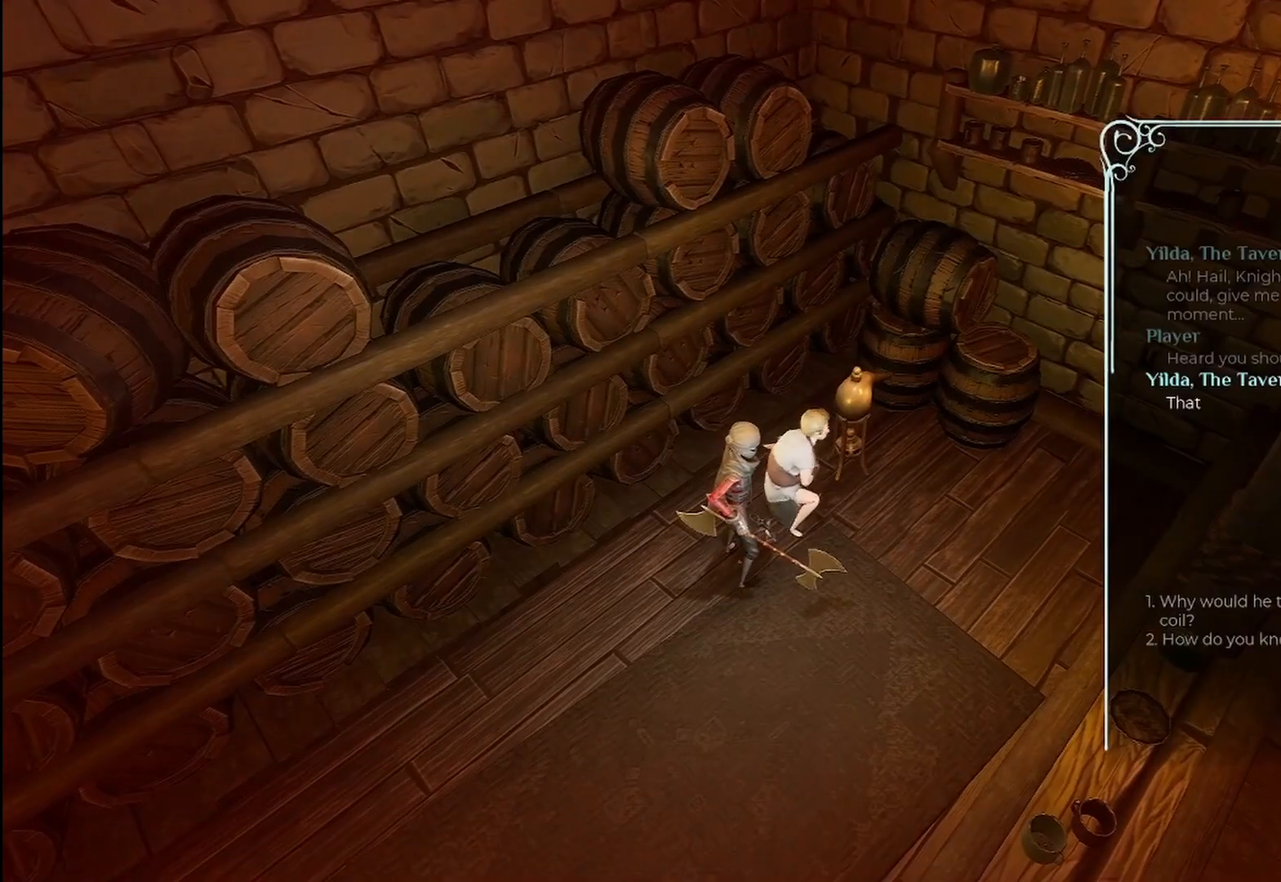
{"dt_ms": 500, "buttons": [], "left_stick": "center", "right_stick": "center", "events": []}
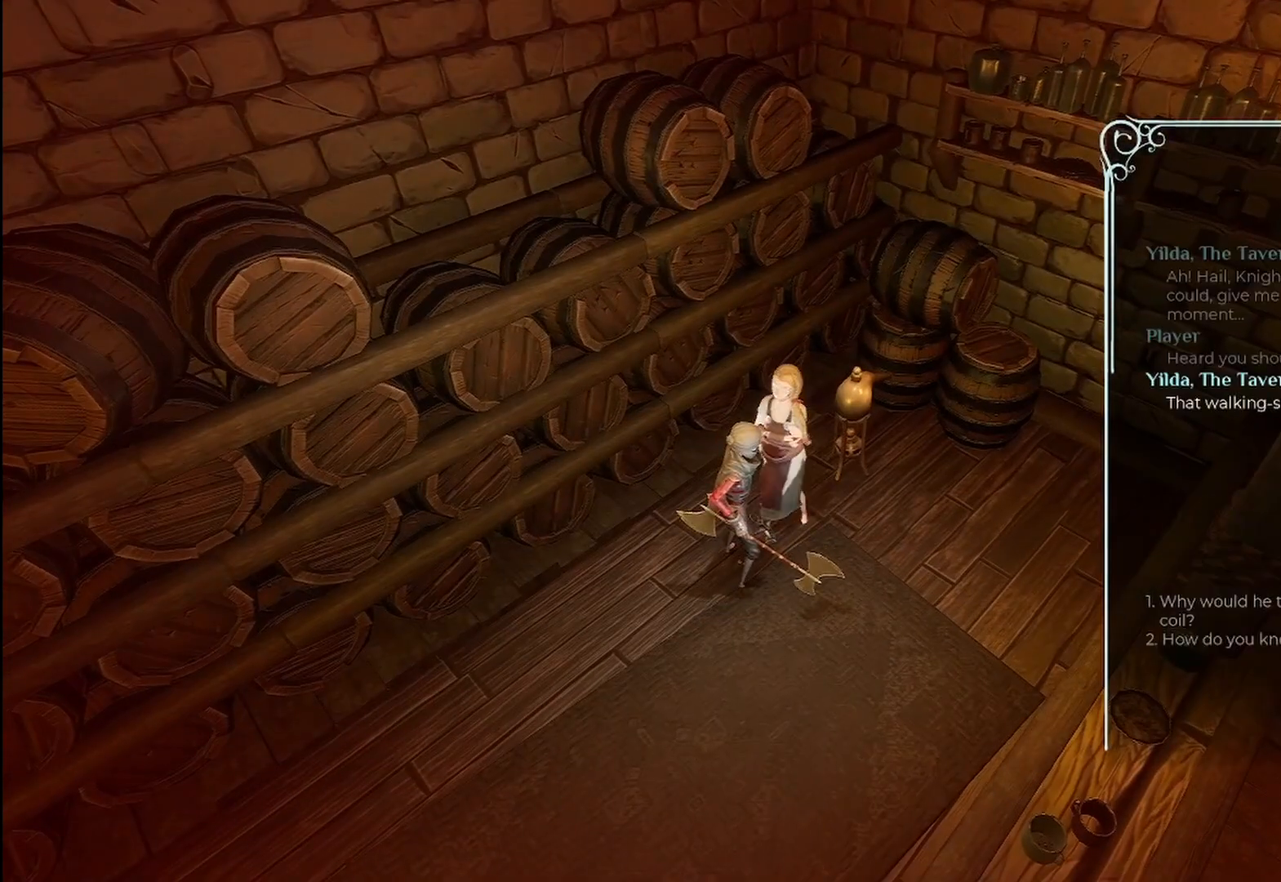
{"dt_ms": 500, "buttons": [], "left_stick": "center", "right_stick": "center", "events": [[42, "A", "down"], [125, "A", "up"]]}
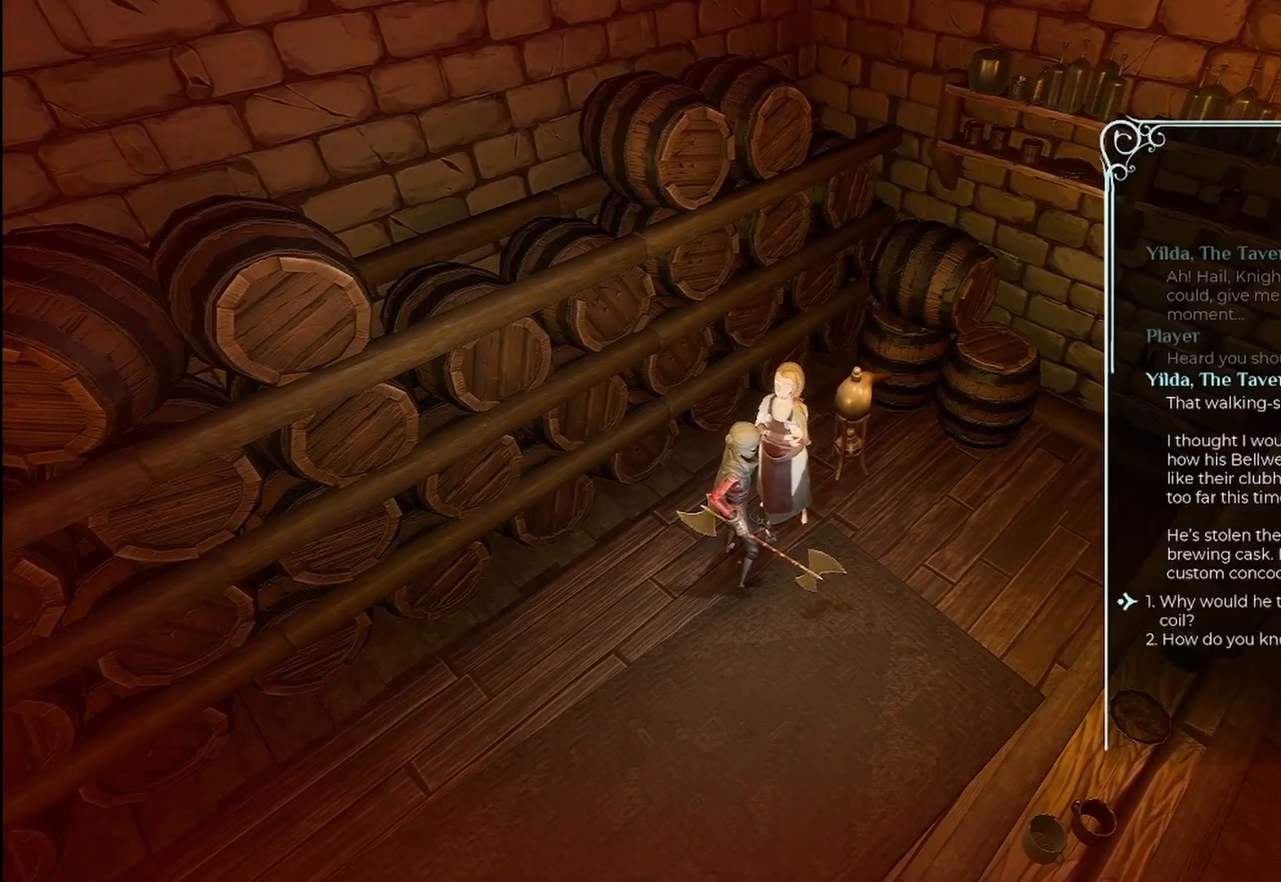
{"dt_ms": 500, "buttons": [], "left_stick": "center", "right_stick": "center", "events": [[125, "A", "down"], [292, "A", "up"]]}